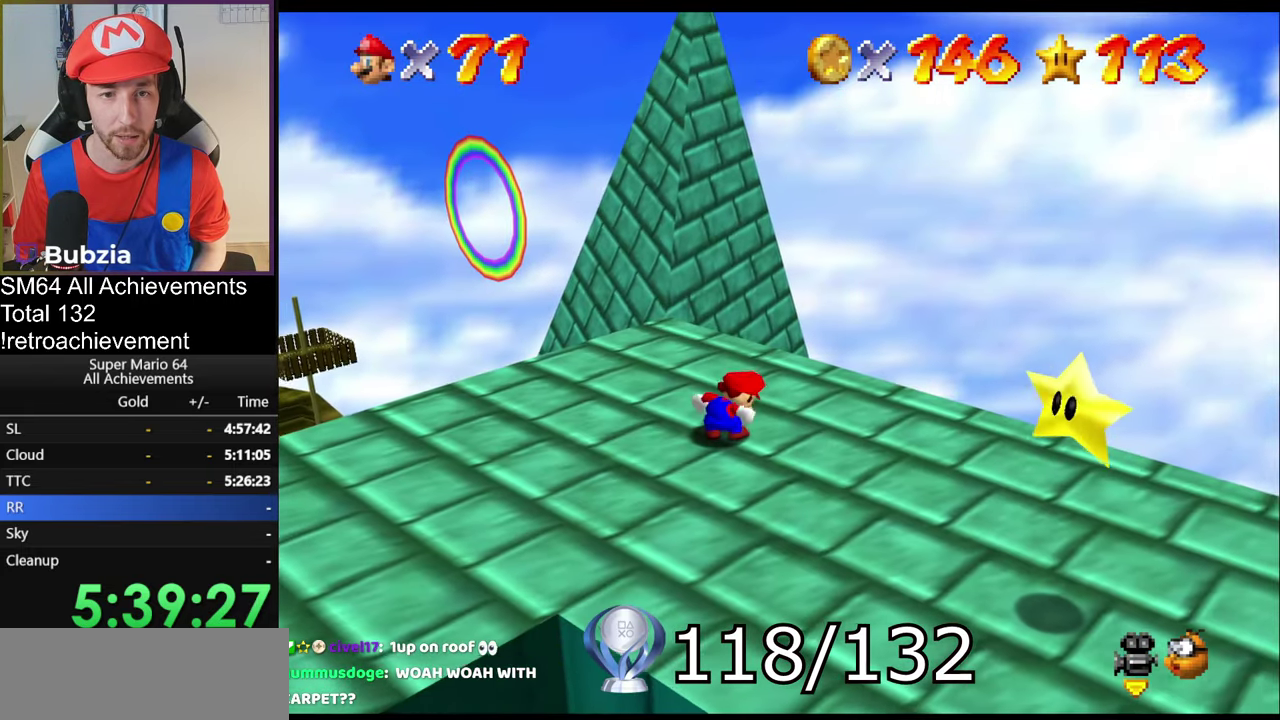
Gameplay with a controller (Nintendo layout); each line is a JSON object with the inputs held at the frame after it. "events" lists button and stick changes between this image and that frame as [ms after this image, input, new state], when the widget could be followed in between. Not read: L3 R3.
{"buttons": [], "left_stick": "center", "events": [[83, "C_RIGHT", "down"], [217, "C_RIGHT", "up"]]}
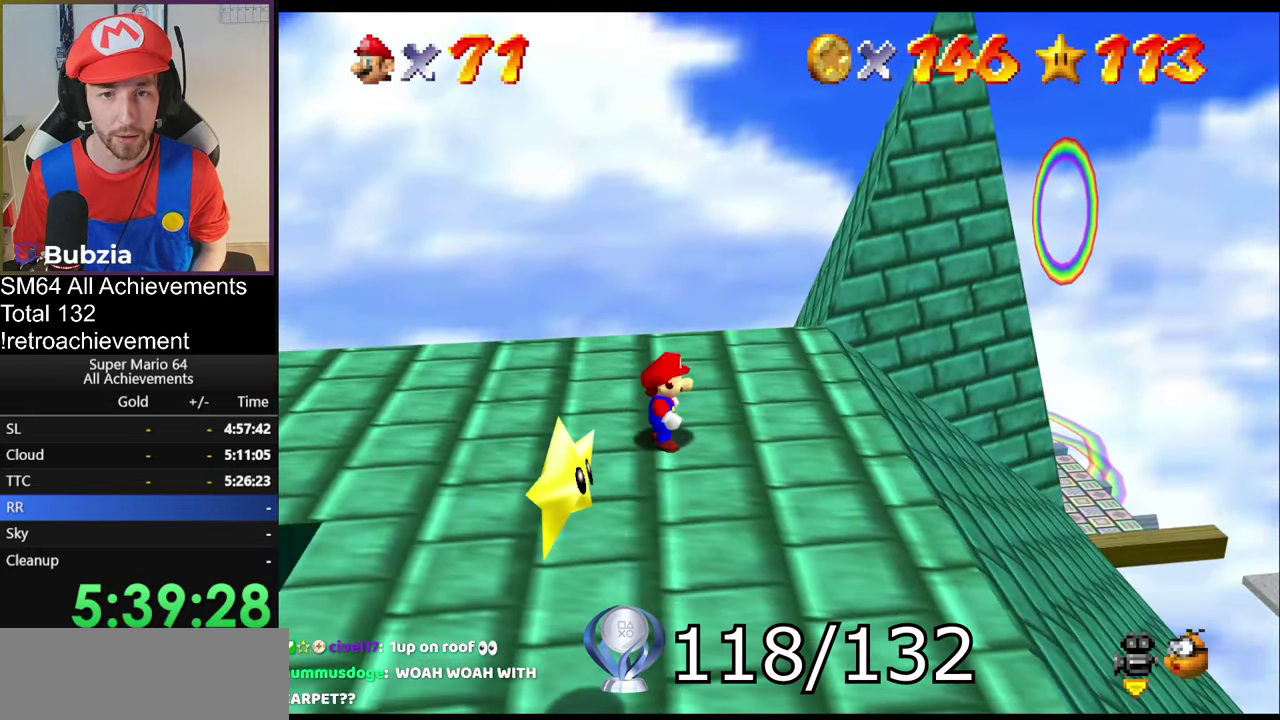
{"buttons": [], "left_stick": "down", "events": [[184, "left_stick", "down"]]}
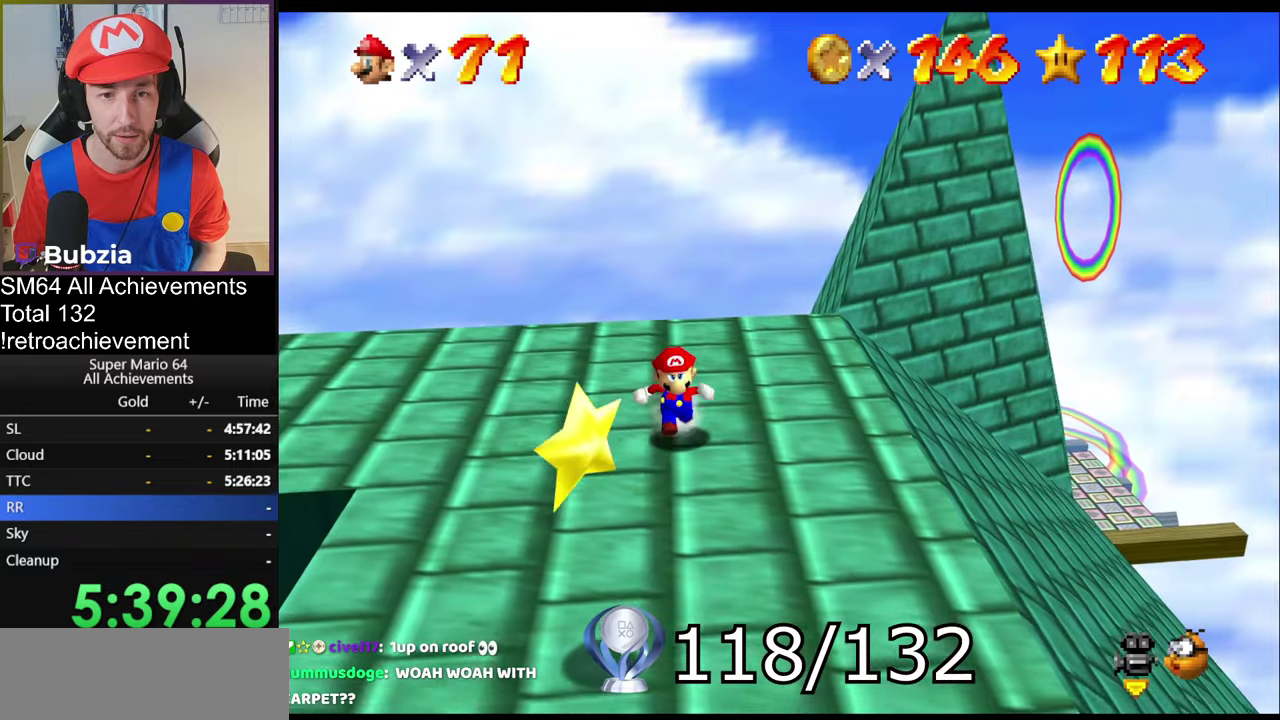
{"buttons": ["A"], "left_stick": "right", "events": [[418, "A", "down"], [451, "left_stick", "right"]]}
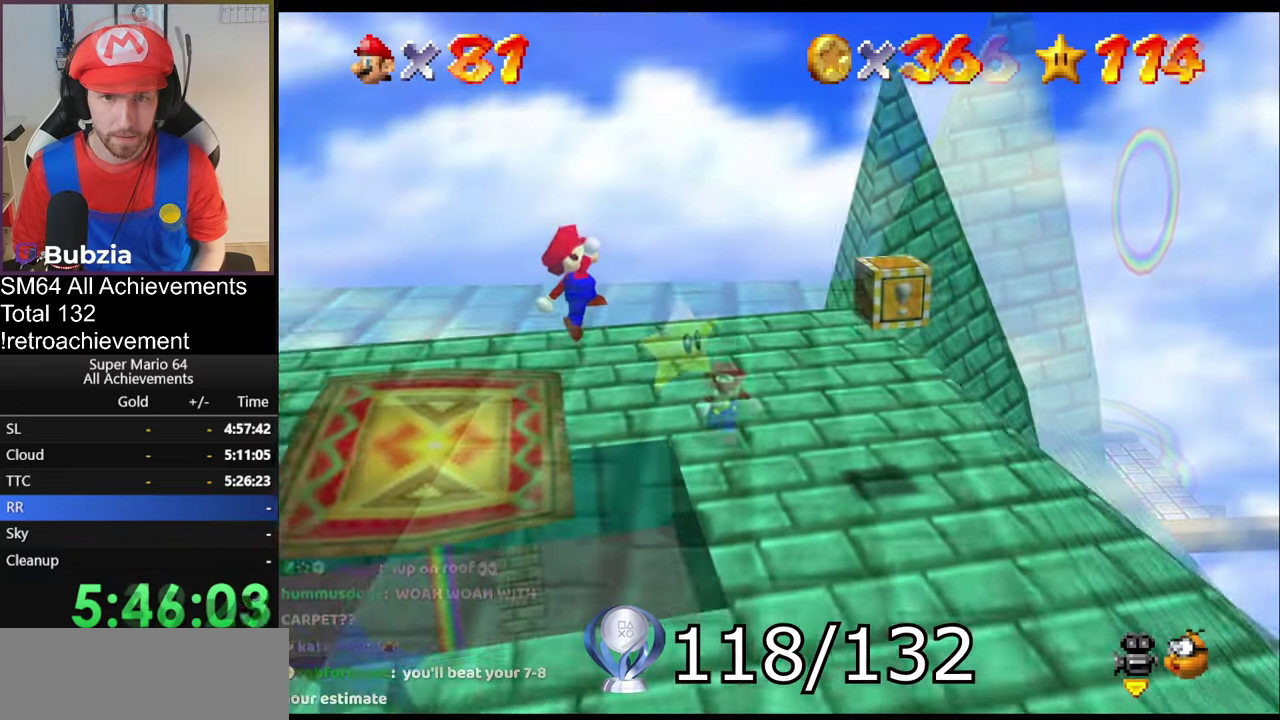
{"buttons": ["A"], "left_stick": "up-right", "events": [[50, "left_stick", "center"], [167, "left_stick", "left"], [300, "left_stick", "up"], [350, "left_stick", "up-right"]]}
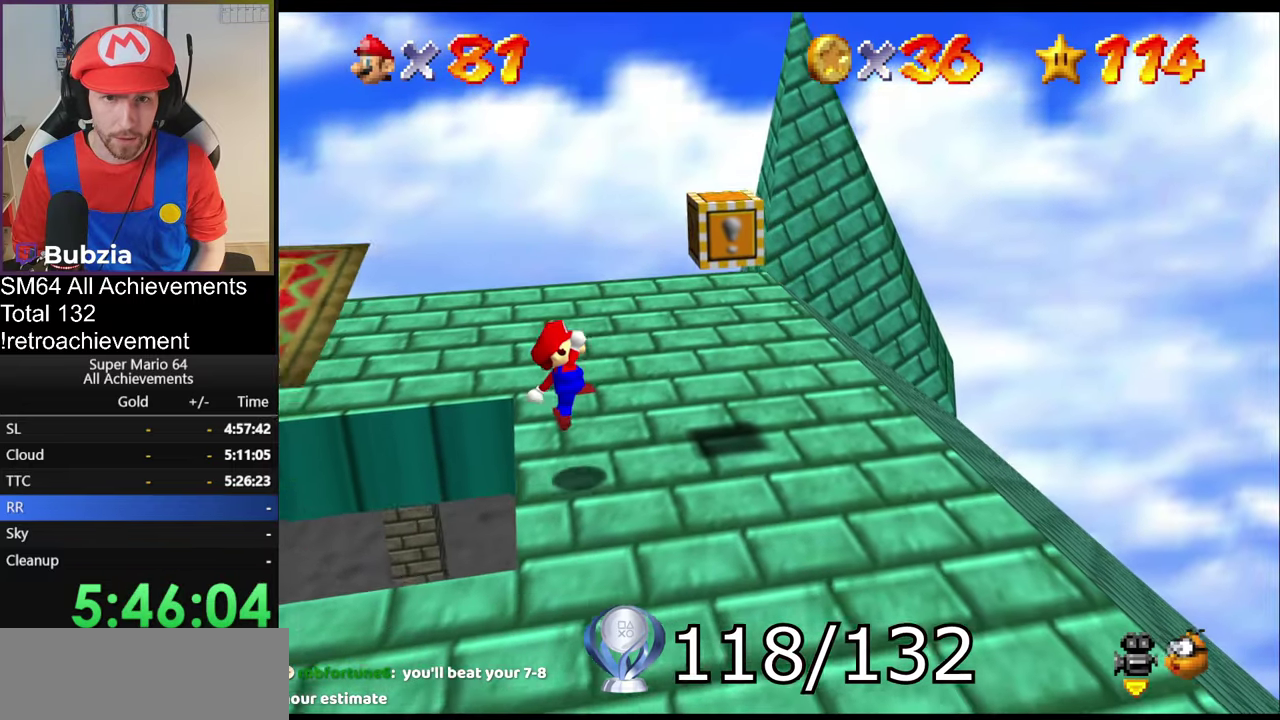
{"buttons": ["C_RIGHT"], "left_stick": "center", "events": [[84, "A", "up"], [151, "left_stick", "center"], [317, "C_RIGHT", "down"], [334, "left_stick", "right"], [418, "C_RIGHT", "up"], [434, "left_stick", "center"], [468, "C_RIGHT", "down"]]}
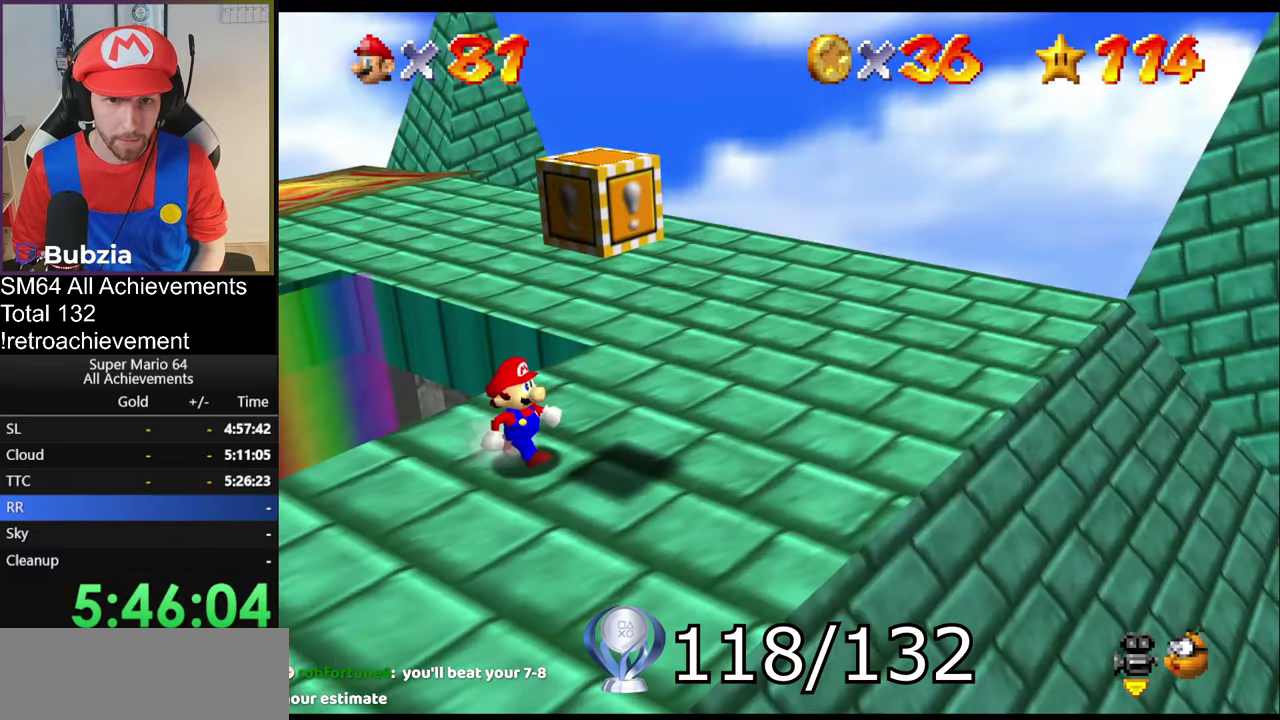
{"buttons": [], "left_stick": "center", "events": [[83, "C_RIGHT", "up"], [350, "C_RIGHT", "down"], [484, "C_RIGHT", "up"]]}
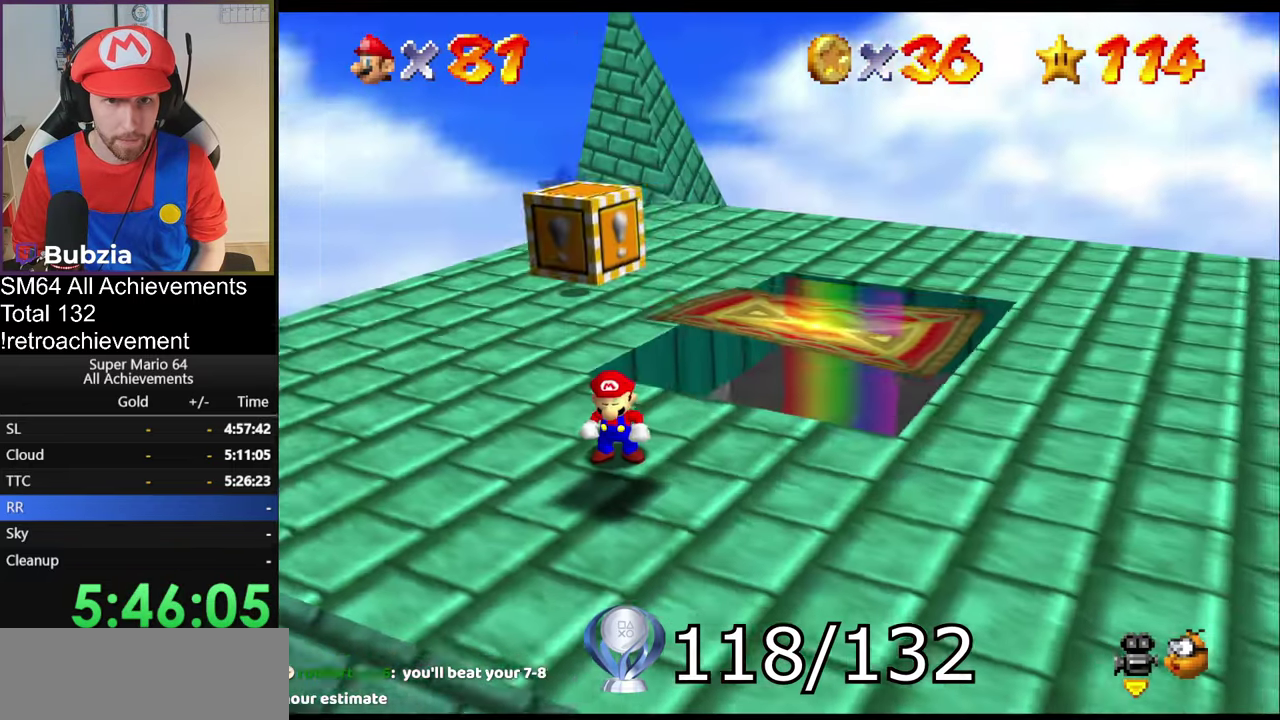
{"buttons": [], "left_stick": "center", "events": [[84, "C_RIGHT", "down"], [184, "C_RIGHT", "up"]]}
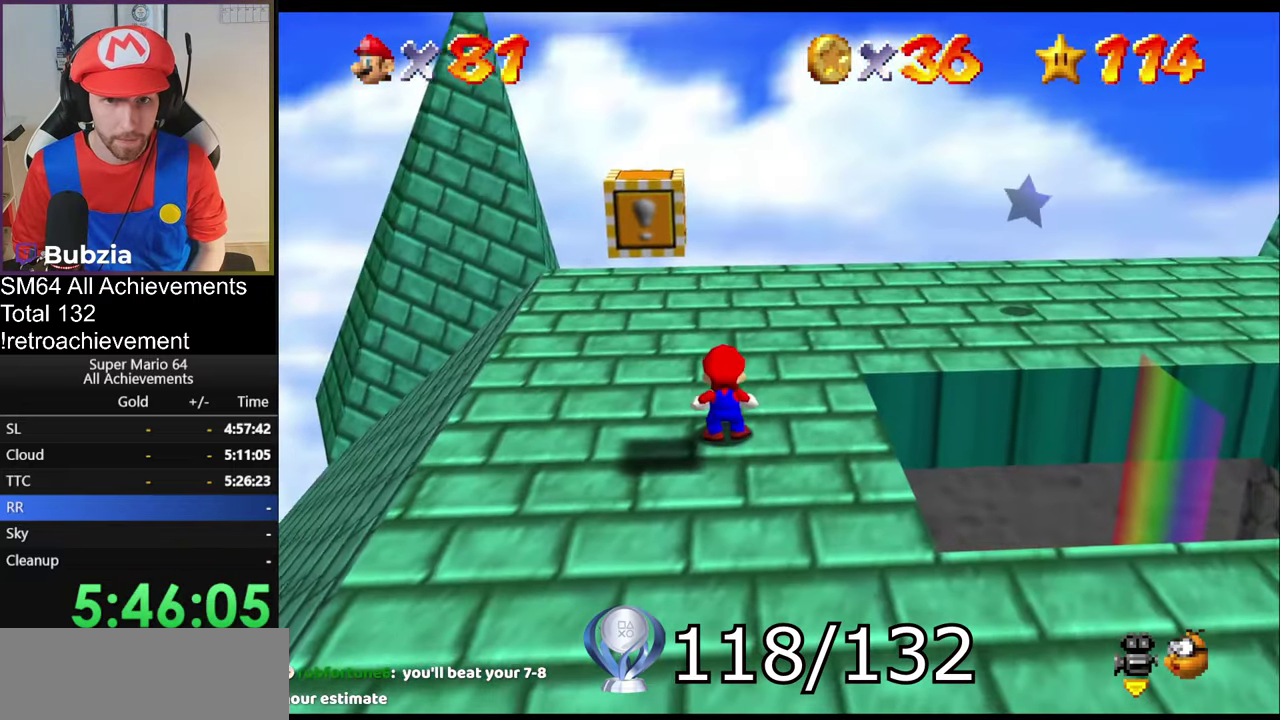
{"buttons": [], "left_stick": "down-left", "events": [[200, "A", "down"], [284, "left_stick", "down-left"], [317, "A", "up"]]}
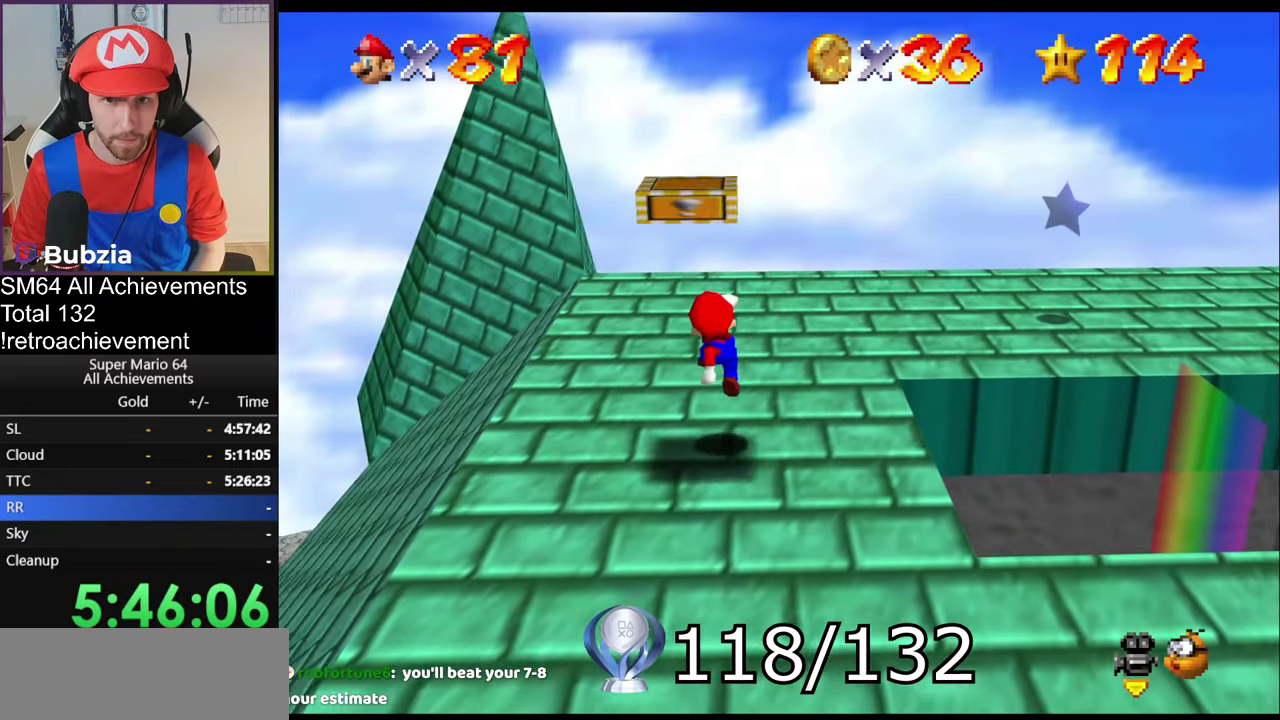
{"buttons": ["A"], "left_stick": "center", "events": [[17, "left_stick", "left"], [117, "left_stick", "center"], [301, "A", "down"]]}
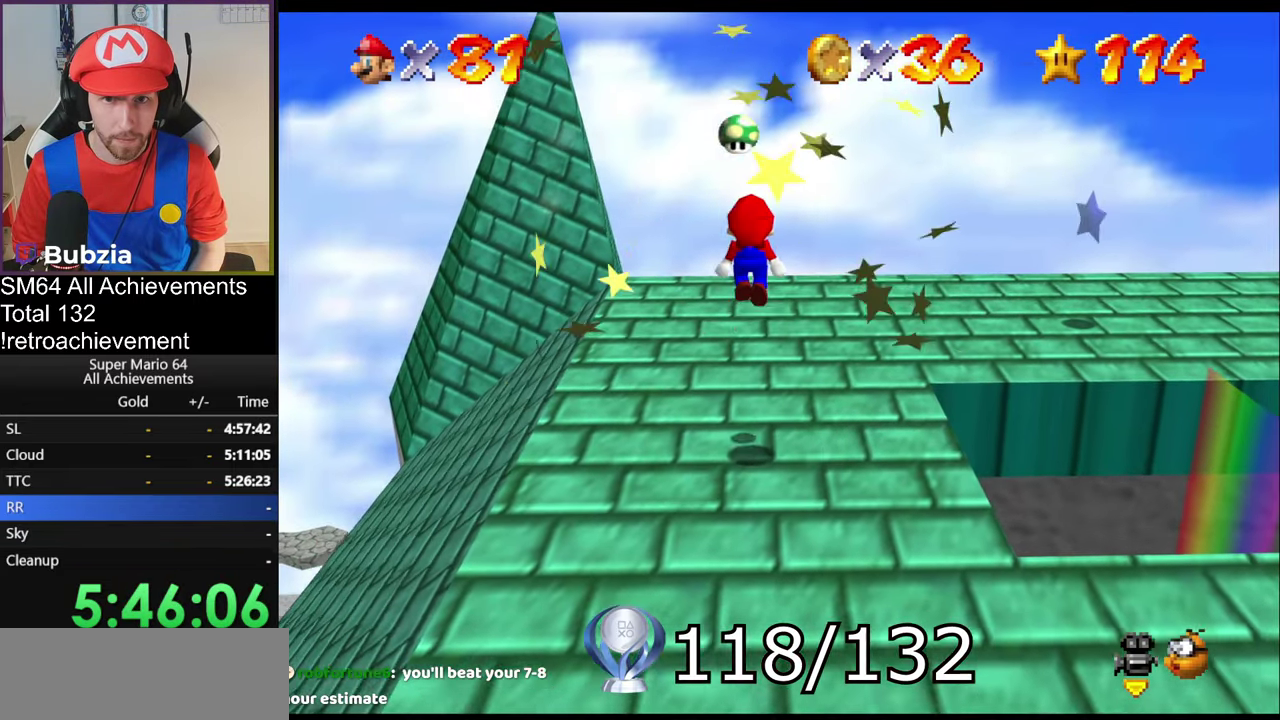
{"buttons": [], "left_stick": "center", "events": [[200, "B", "down"], [284, "B", "up"], [317, "A", "up"]]}
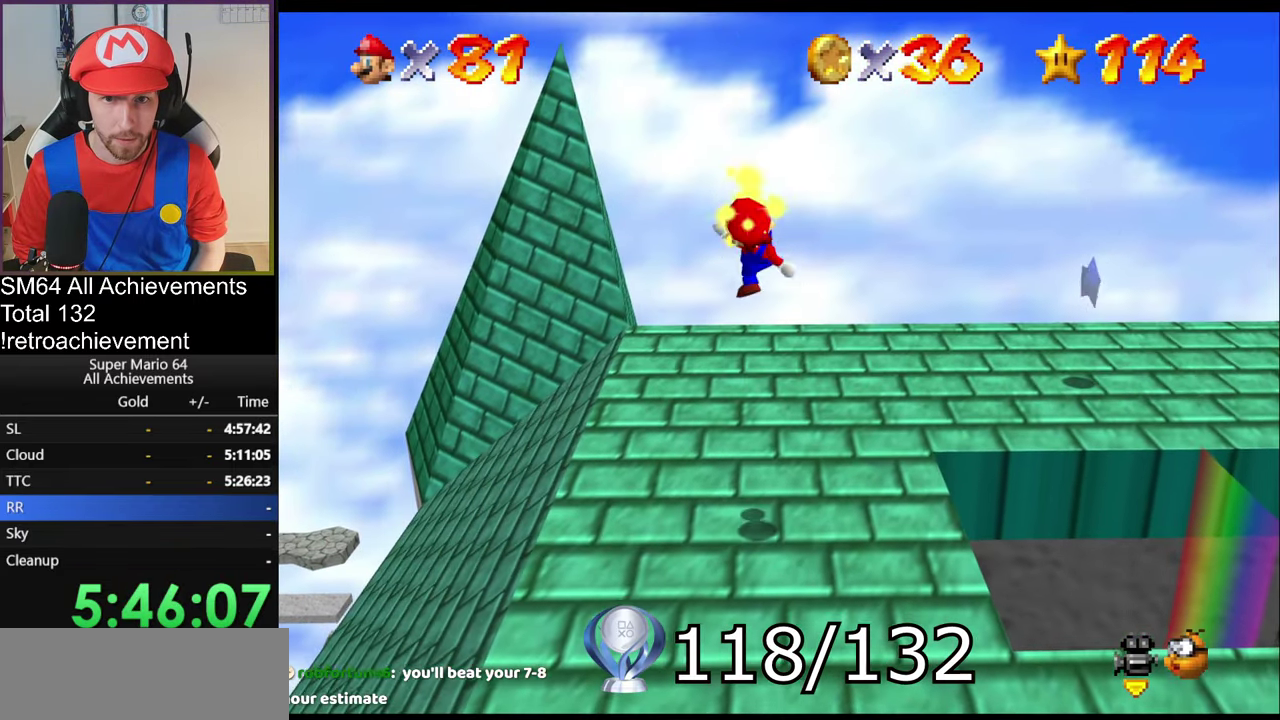
{"buttons": ["A"], "left_stick": "up", "events": [[368, "A", "down"], [484, "left_stick", "up"]]}
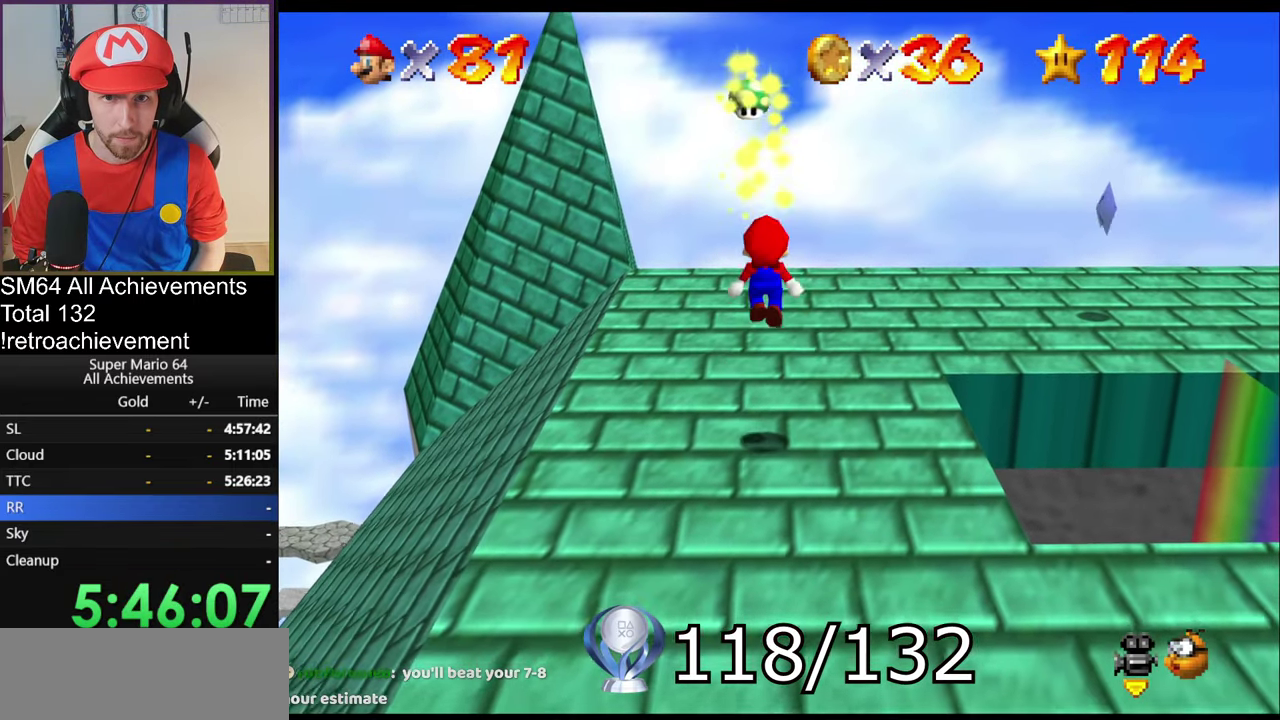
{"buttons": ["A"], "left_stick": "up", "events": [[117, "left_stick", "down"], [284, "left_stick", "down-left"], [467, "left_stick", "up"]]}
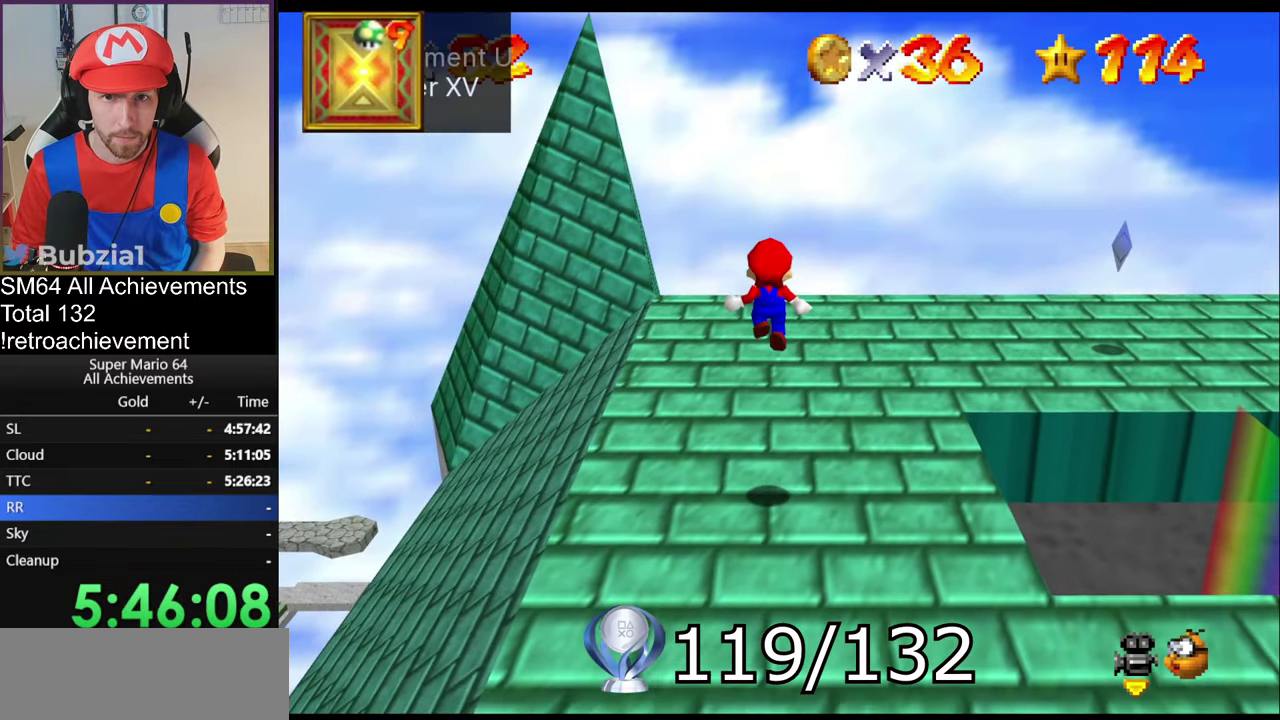
{"buttons": [], "left_stick": "up", "events": [[17, "A", "up"]]}
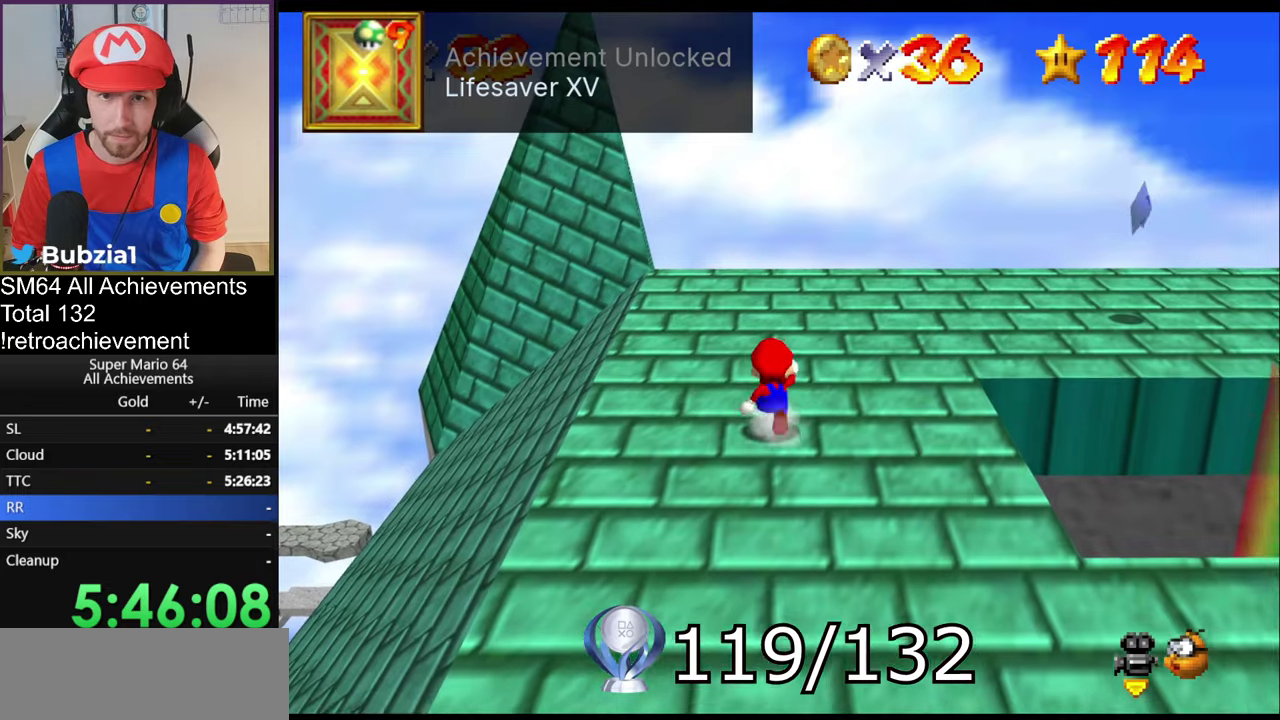
{"buttons": [], "left_stick": "right", "events": [[401, "C_RIGHT", "down"], [434, "left_stick", "up-right"], [468, "C_RIGHT", "up"], [501, "left_stick", "right"]]}
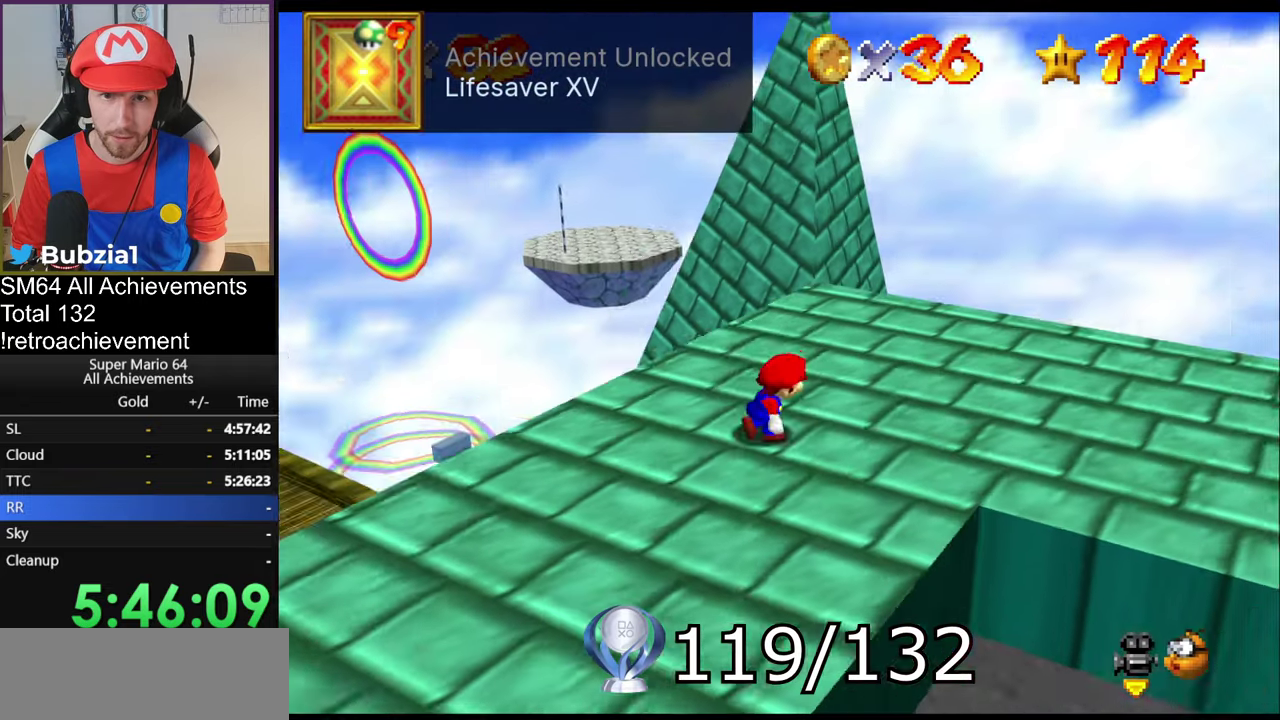
{"buttons": [], "left_stick": "up-right", "events": [[67, "left_stick", "center"], [317, "left_stick", "up-right"]]}
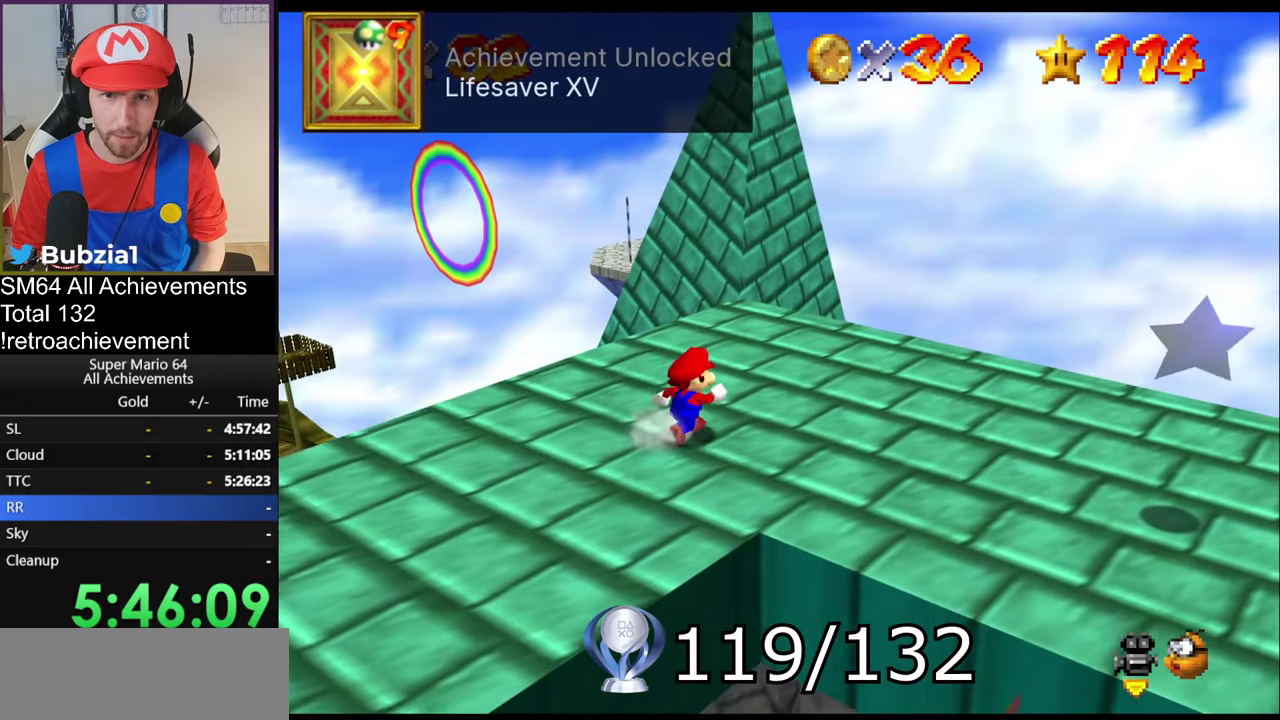
{"buttons": ["A"], "left_stick": "down-right", "events": [[67, "left_stick", "up"], [333, "left_stick", "center"], [367, "A", "down"], [500, "left_stick", "down-right"]]}
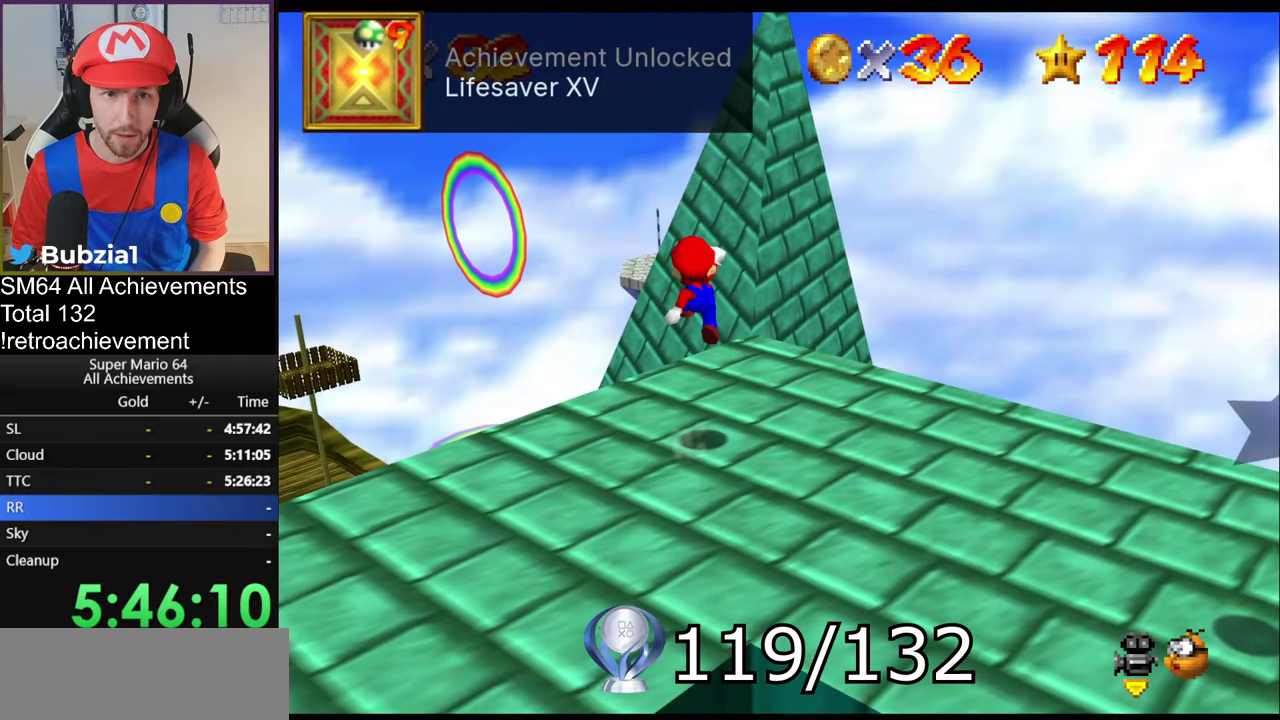
{"buttons": [], "left_stick": "down", "events": [[434, "A", "up"], [434, "left_stick", "down"]]}
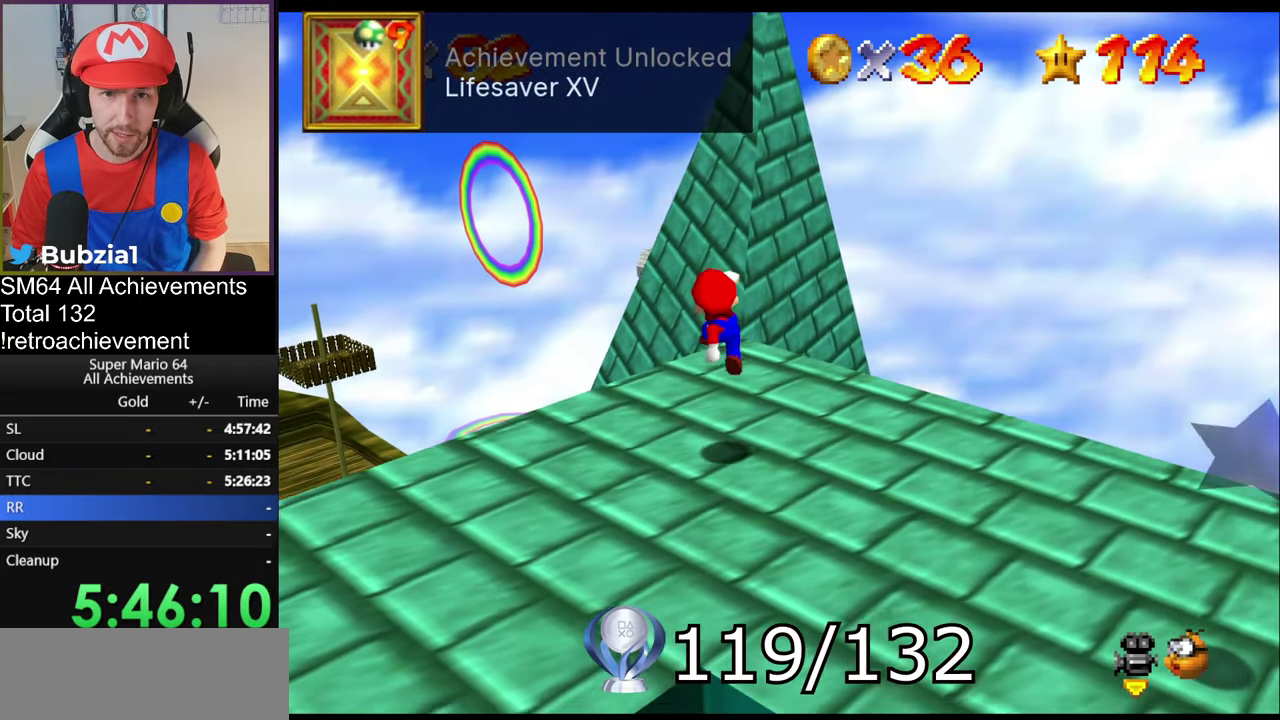
{"buttons": ["A", "B"], "left_stick": "center", "events": [[33, "left_stick", "center"], [350, "A", "down"], [434, "B", "down"]]}
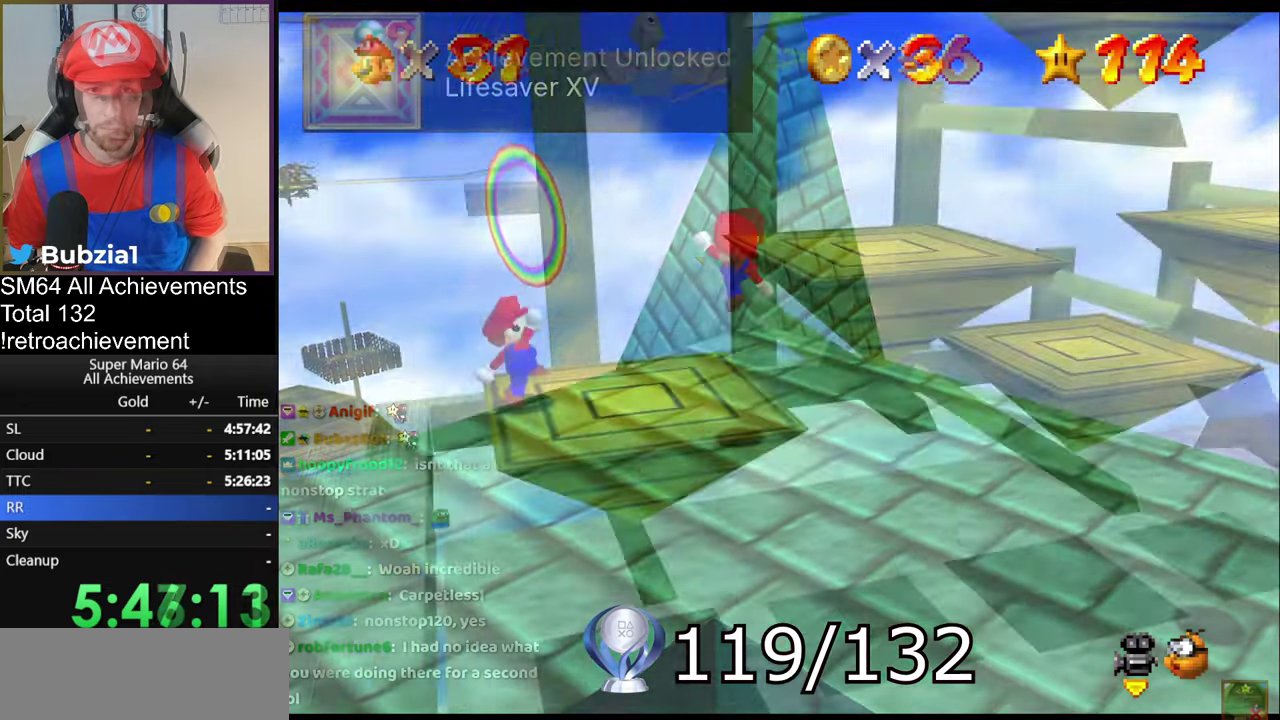
{"buttons": [], "left_stick": "right", "events": [[84, "B", "up"], [100, "left_stick", "left"], [117, "A", "up"], [150, "left_stick", "right"], [217, "A", "down"], [334, "A", "up"]]}
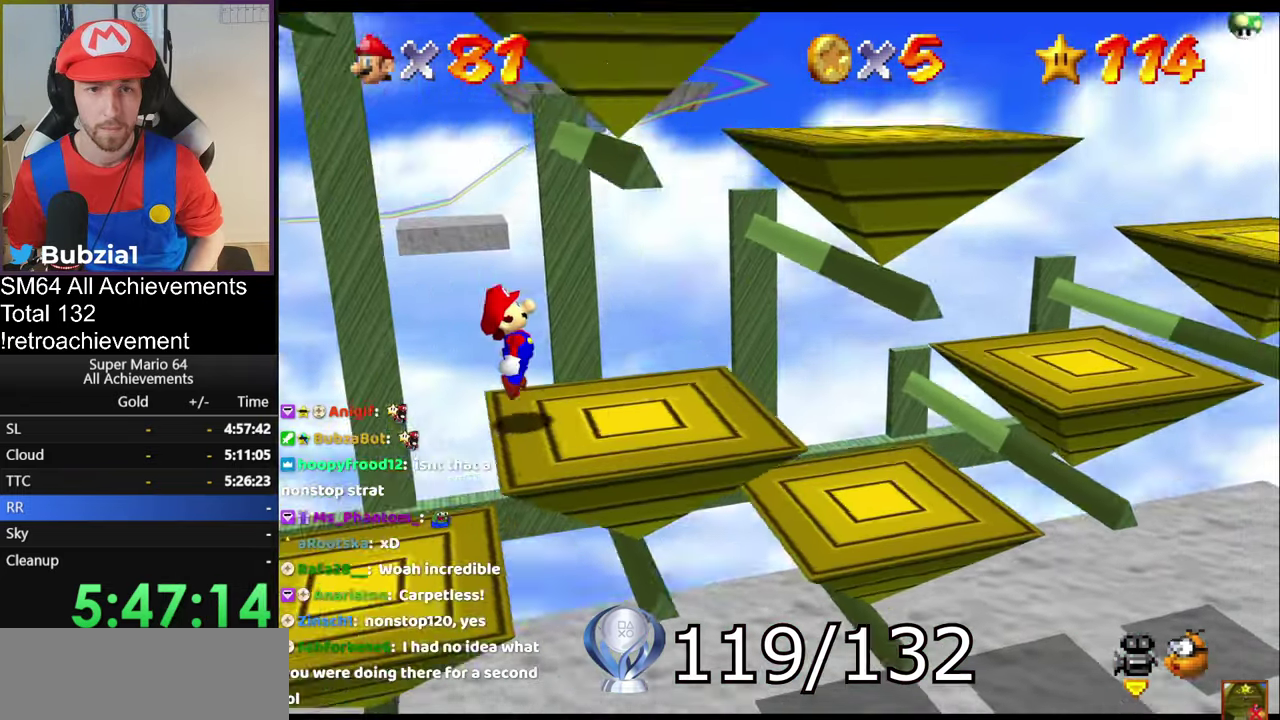
{"buttons": [], "left_stick": "right", "events": [[217, "A", "down"], [333, "A", "up"]]}
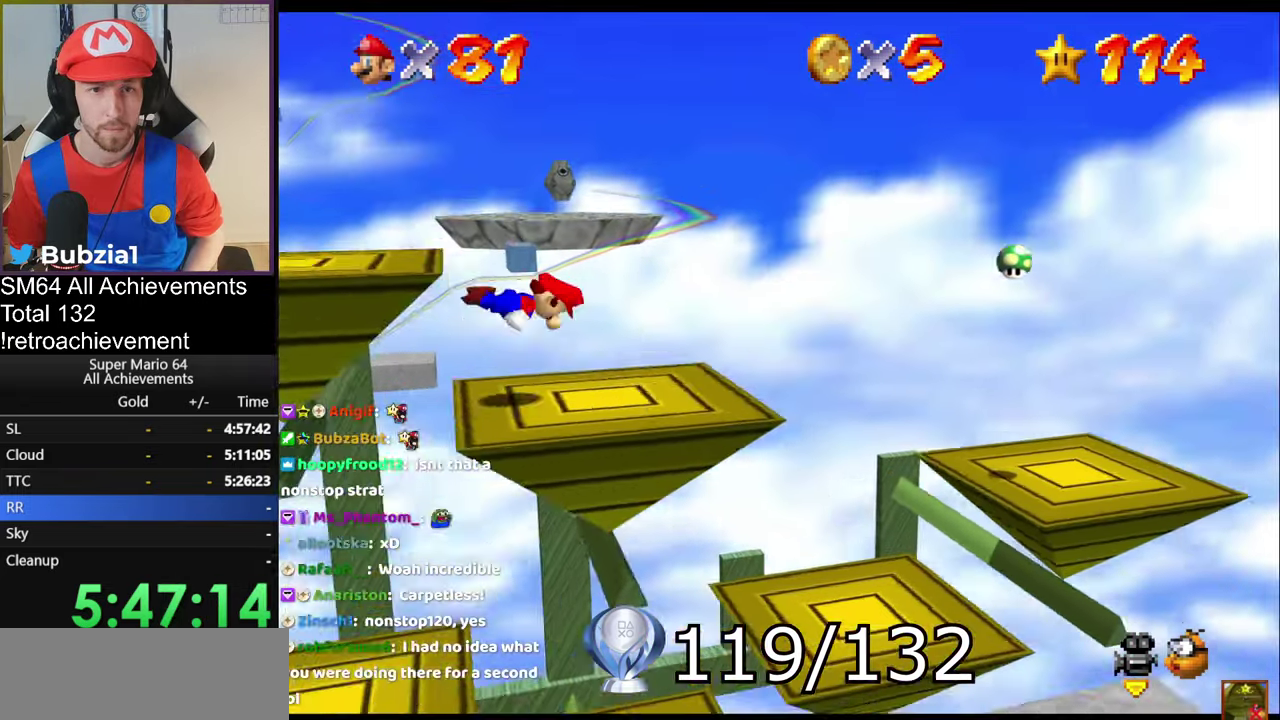
{"buttons": [], "left_stick": "left", "events": [[50, "left_stick", "left"]]}
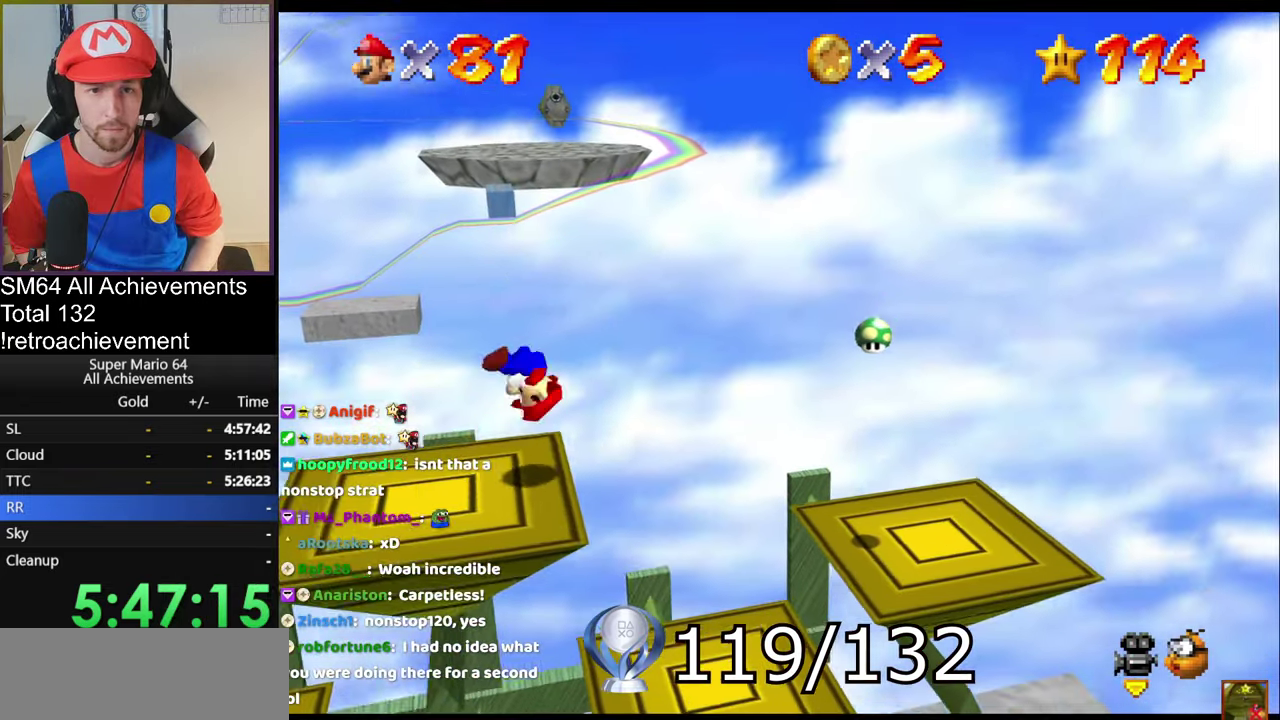
{"buttons": [], "left_stick": "left", "events": []}
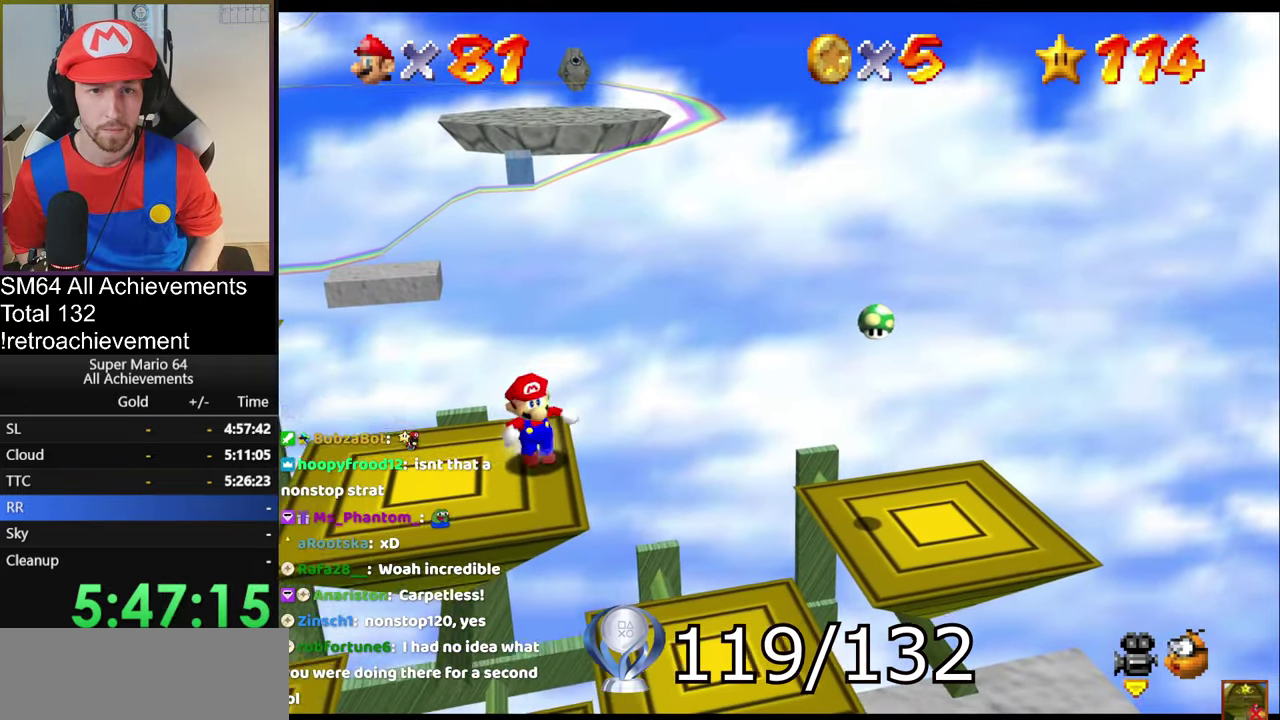
{"buttons": ["A"], "left_stick": "left", "events": [[384, "A", "down"]]}
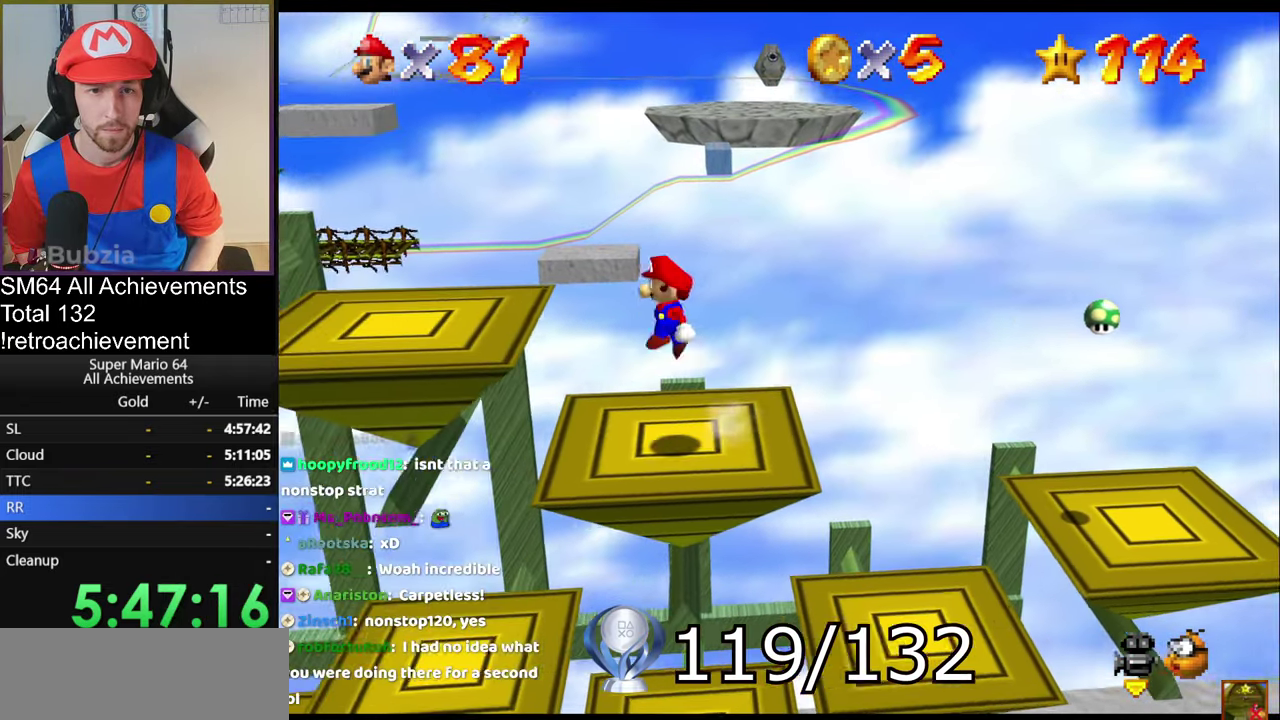
{"buttons": [], "left_stick": "left", "events": [[83, "left_stick", "up-left"], [133, "A", "up"], [233, "left_stick", "left"]]}
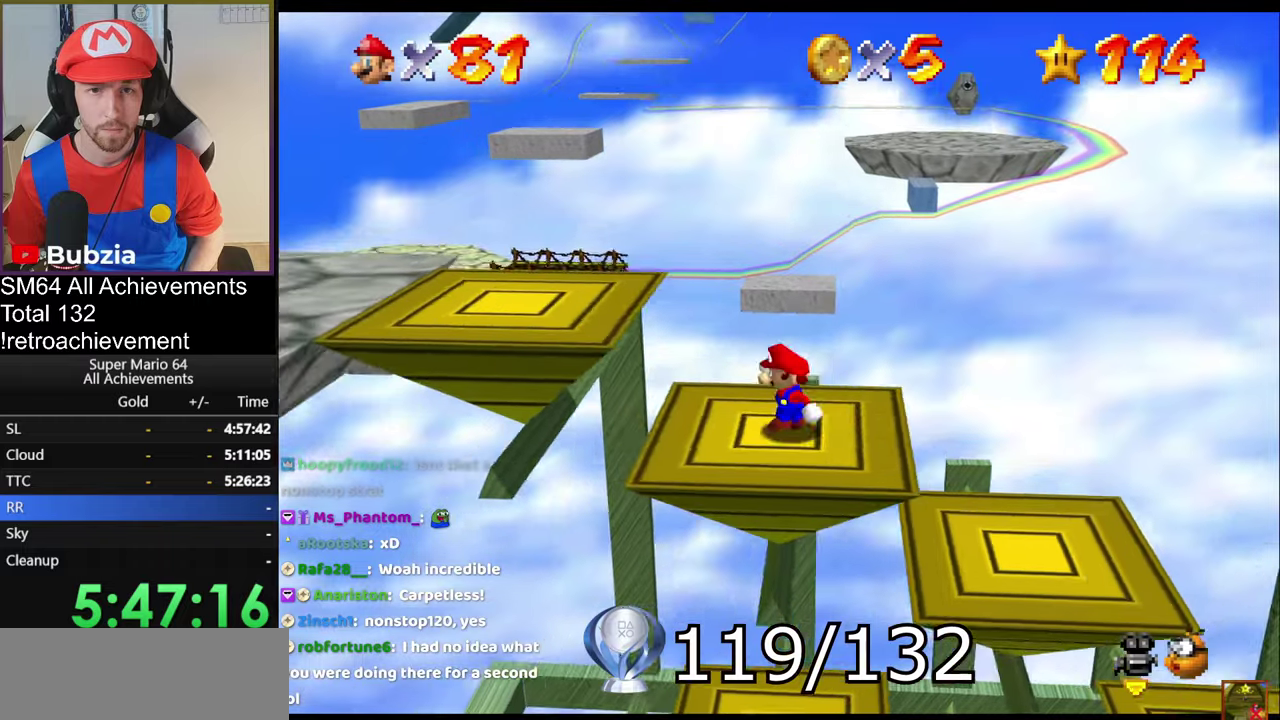
{"buttons": ["A"], "left_stick": "up", "events": [[50, "A", "down"], [200, "left_stick", "center"], [484, "left_stick", "up"]]}
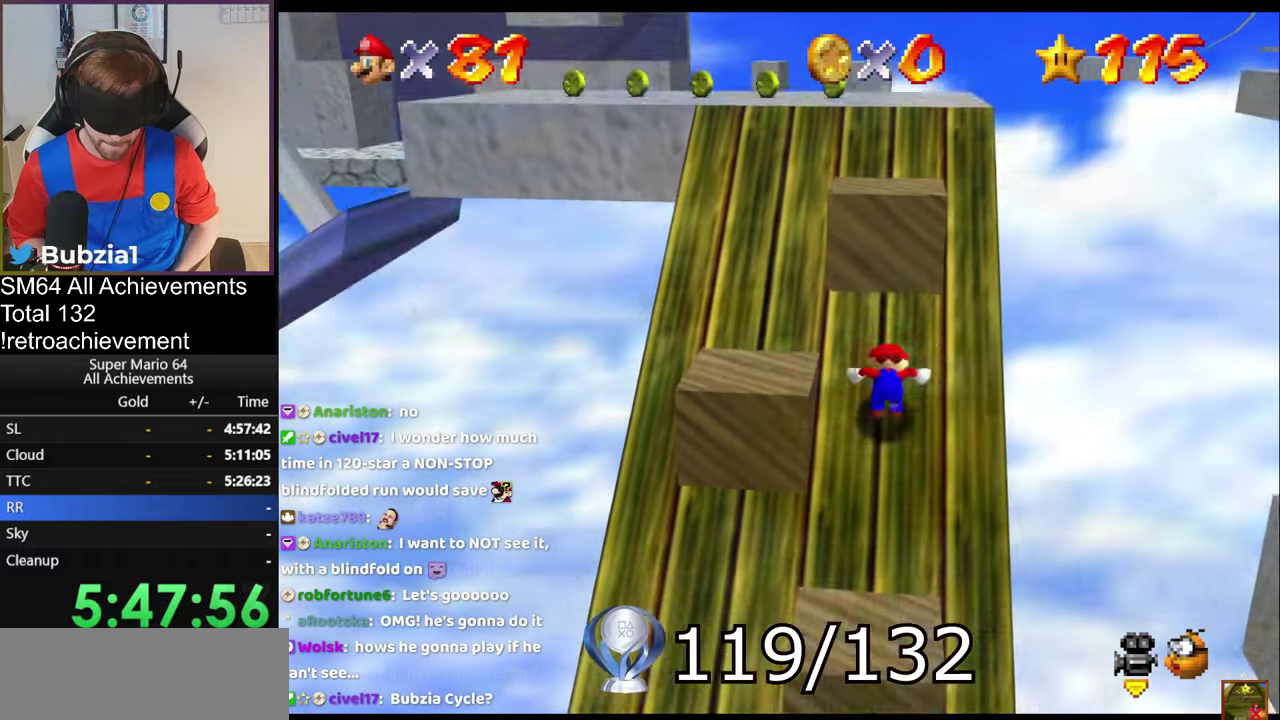
{"buttons": ["A"], "left_stick": "up", "events": [[134, "A", "up"], [317, "A", "down"]]}
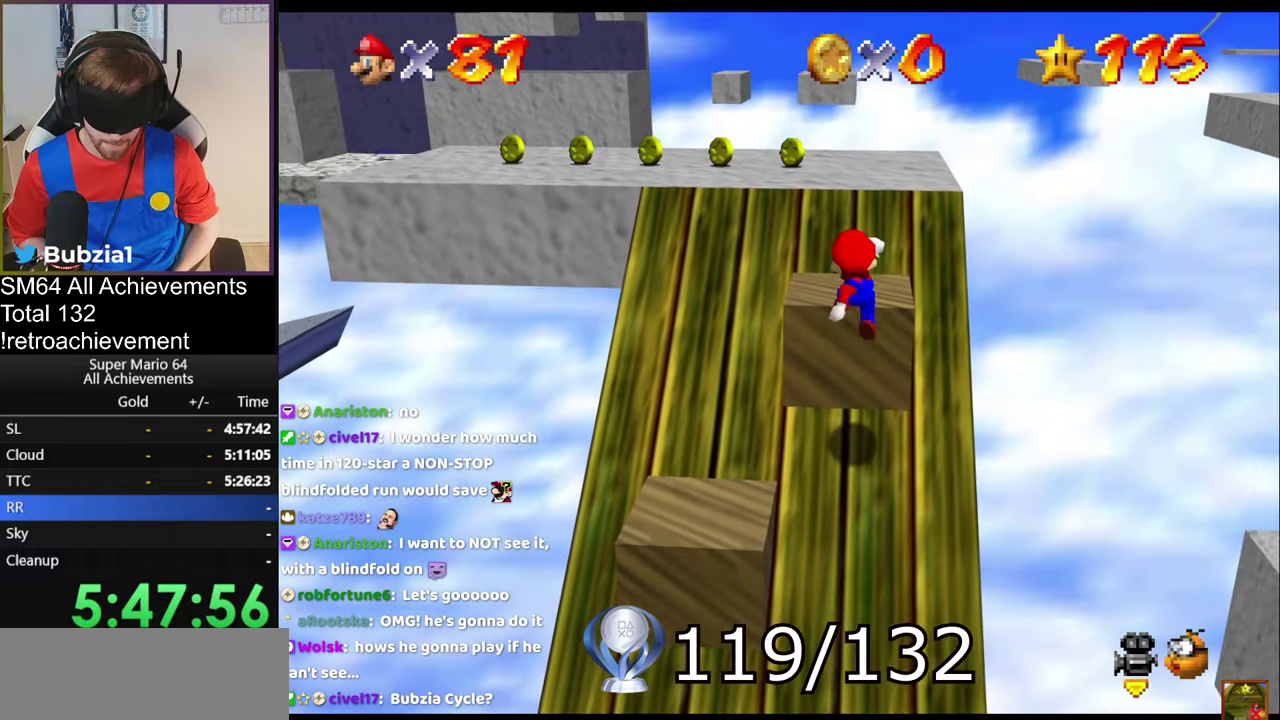
{"buttons": ["B"], "left_stick": "up", "events": [[133, "B", "down"], [167, "A", "up"], [200, "B", "up"], [283, "B", "down"], [317, "B", "up"], [384, "B", "down"], [417, "B", "up"], [484, "B", "down"]]}
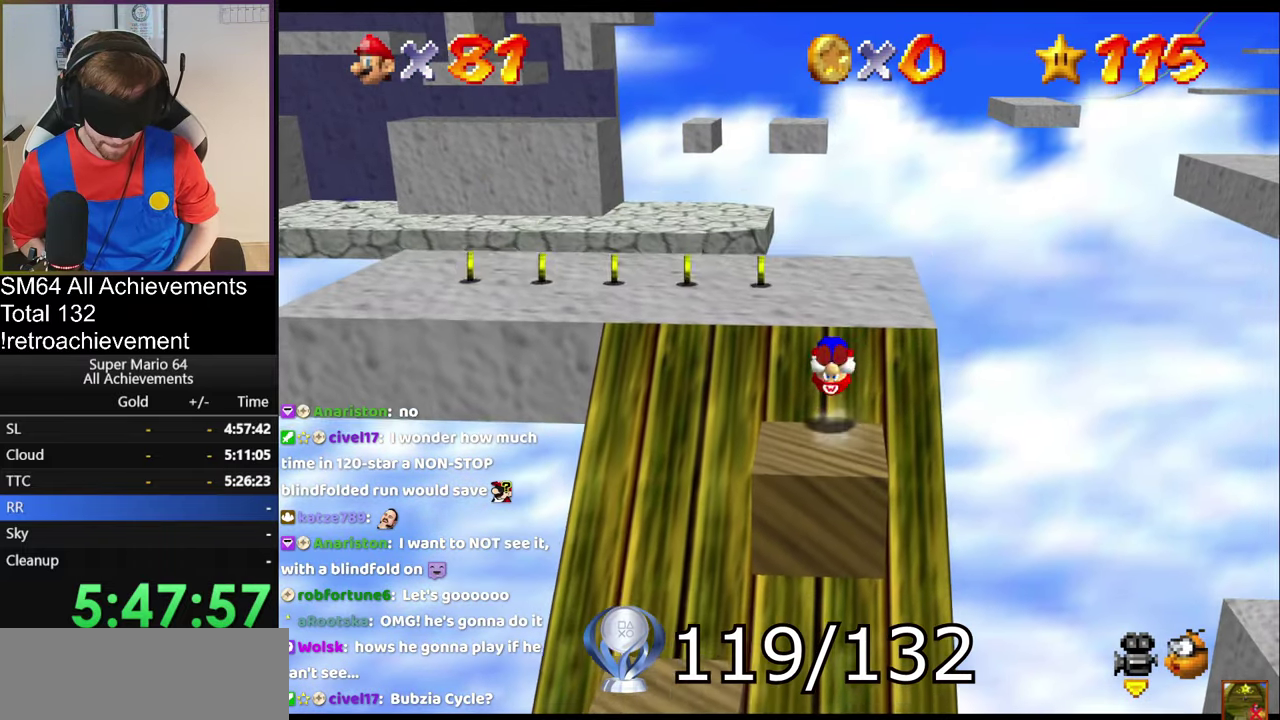
{"buttons": [], "left_stick": "left", "events": [[17, "B", "up"], [67, "B", "down"], [117, "B", "up"], [150, "B", "down"], [184, "B", "up"], [501, "left_stick", "left"]]}
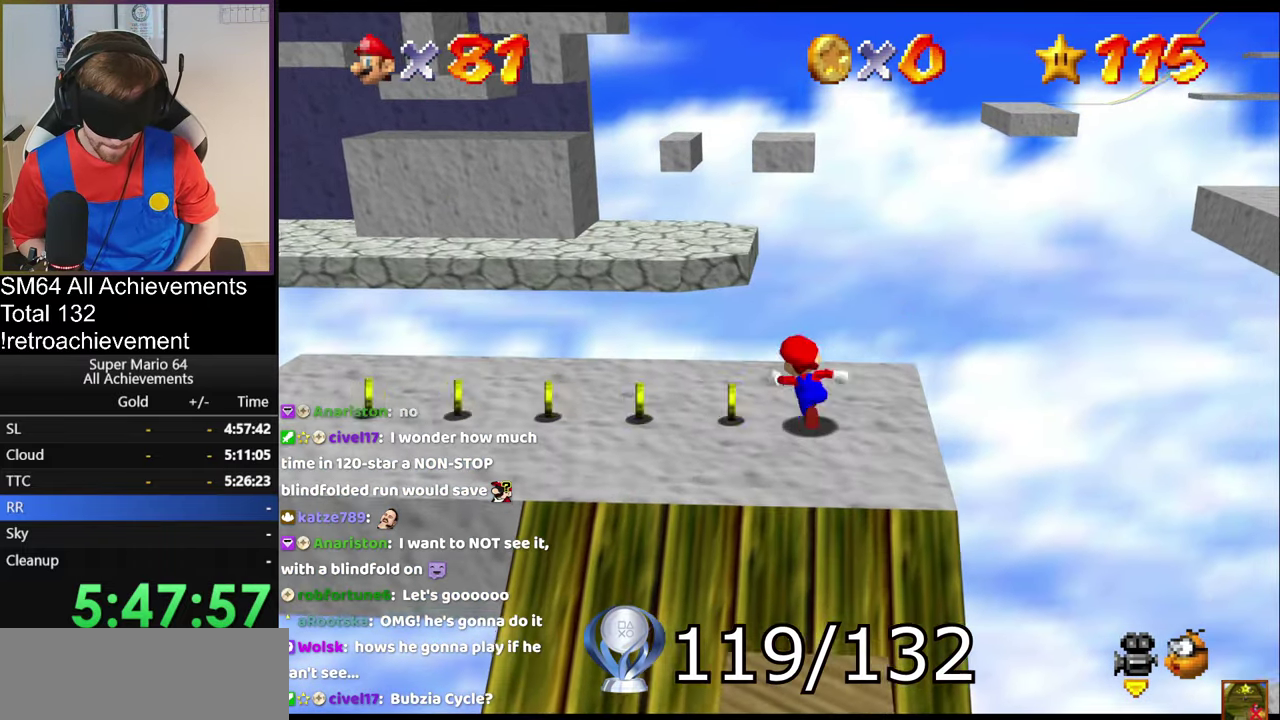
{"buttons": [], "left_stick": "left", "events": []}
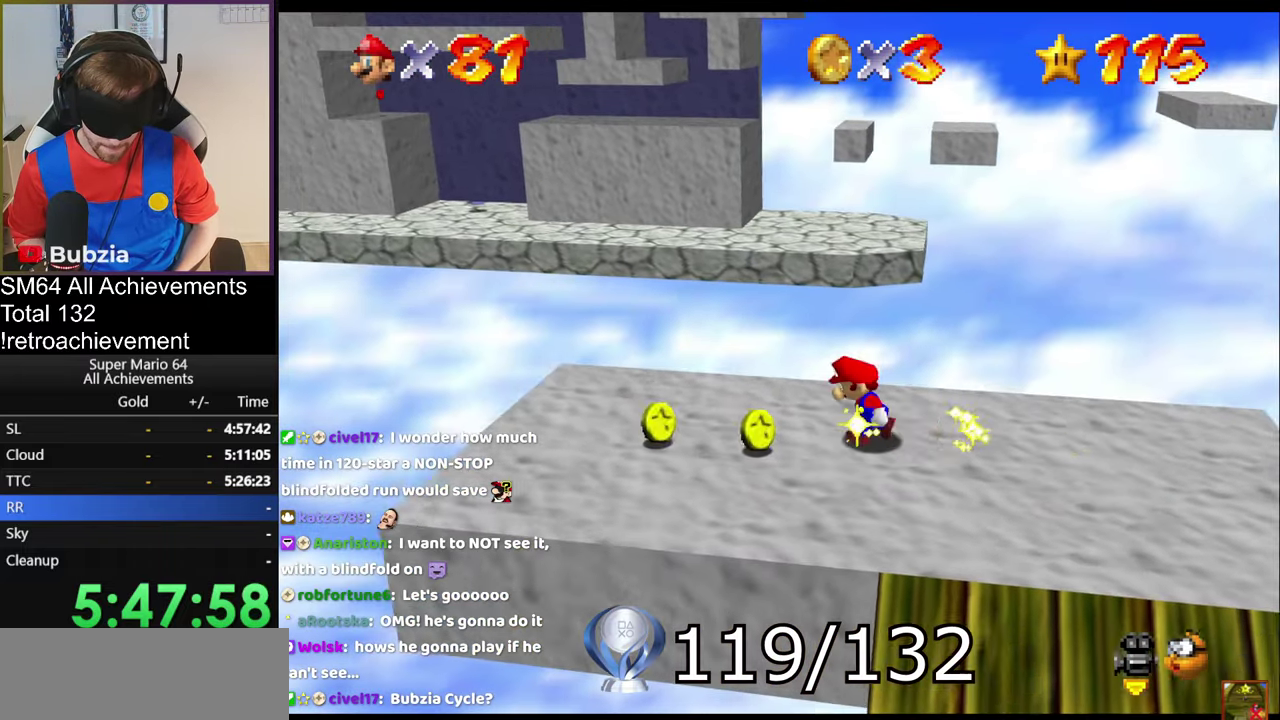
{"buttons": ["A", "Z"], "left_stick": "left", "events": [[67, "Z", "down"], [100, "A", "down"]]}
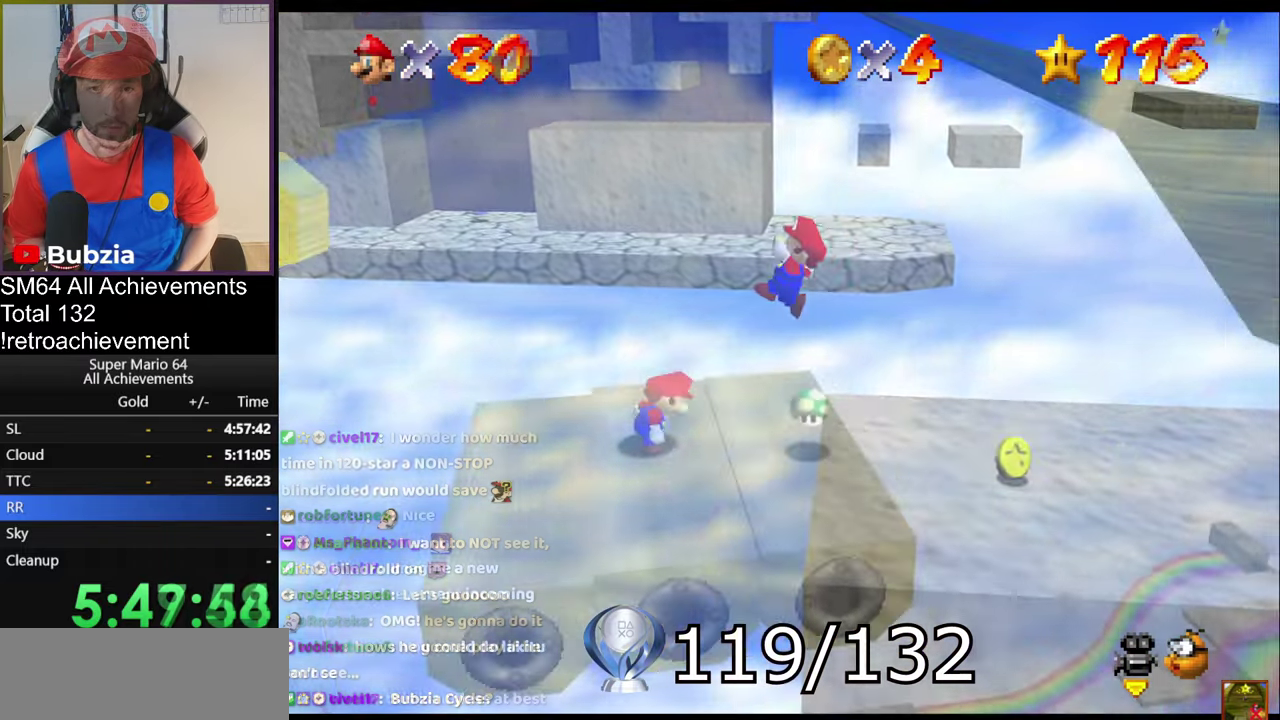
{"buttons": ["A", "Z"], "left_stick": "right", "events": [[33, "left_stick", "right"], [50, "Z", "up"], [83, "A", "up"], [367, "Z", "down"], [434, "A", "down"]]}